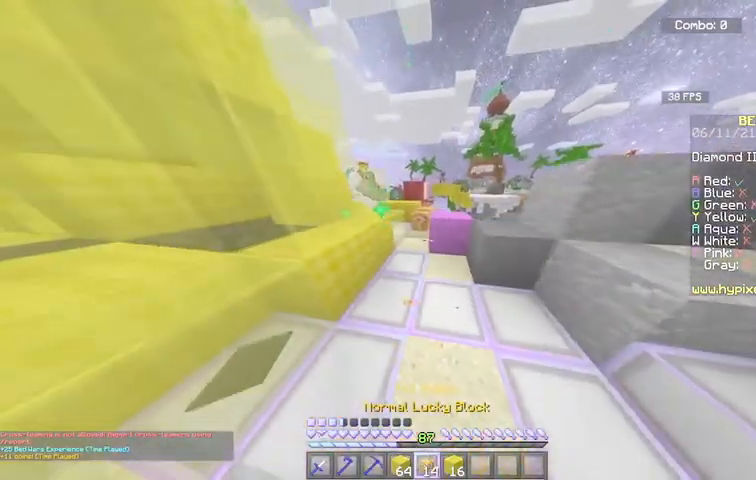
Gameplay with keyboard and mouse; each line is a JSON object with the keys and mouse buttons held at the frame after it. "events" lists presses ("down") and releases ("up") of "a", "d", "s", "space", "w", "mouse_left" and "mouse_right" between this image and that frame as [ms after this image, input, new state], when the widget could be followed in between. "mouse_left", "mouse_right" = the "left", "right" buttons of the "mouse" list. No other keys are recorded. Fast repeated clicks can show as one long hold. Mouse movement is not recorded.
{"keys": ["w"], "mouse": [], "events": [[133, "s", "up"], [200, "w", "down"], [400, "mouse_right", "up"]]}
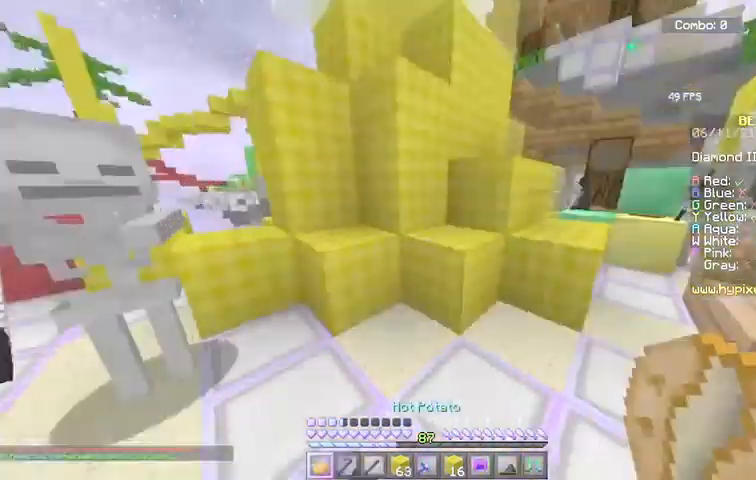
{"keys": ["d", "w"], "mouse": [], "events": [[34, "d", "down"], [167, "w", "up"], [234, "d", "up"], [234, "w", "down"], [467, "d", "down"]]}
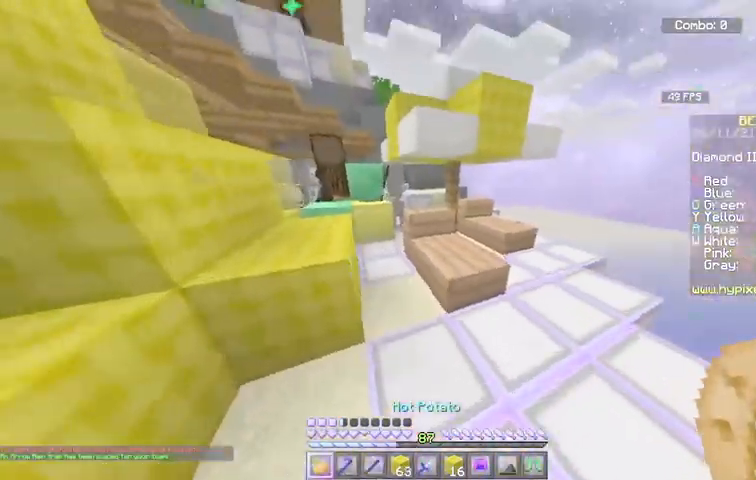
{"keys": ["a", "w"], "mouse": [], "events": [[133, "d", "up"], [200, "space", "down"], [300, "a", "down"], [400, "space", "up"]]}
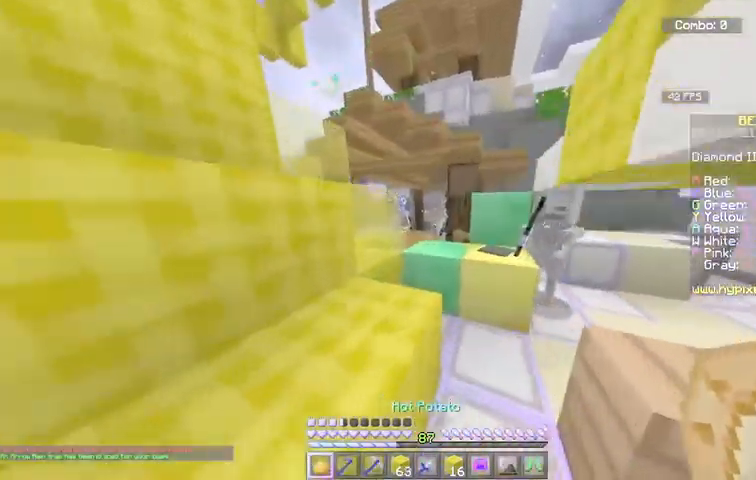
{"keys": ["w"], "mouse": [], "events": [[100, "a", "up"], [301, "space", "down"], [467, "space", "up"]]}
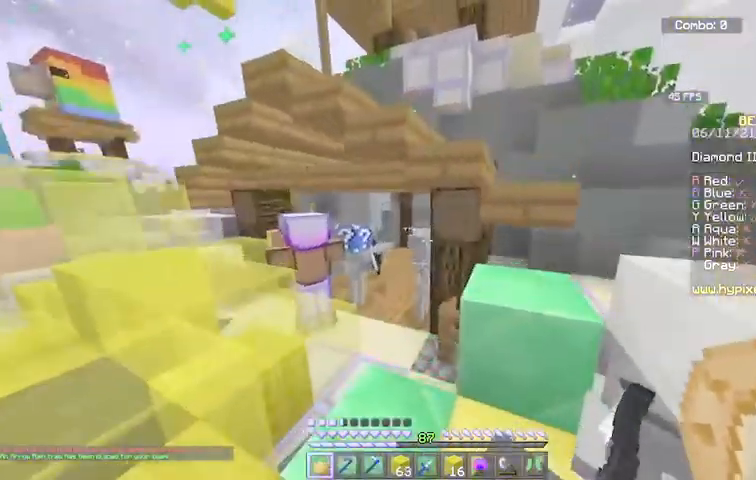
{"keys": ["w"], "mouse": [], "events": [[67, "a", "down"], [333, "a", "up"]]}
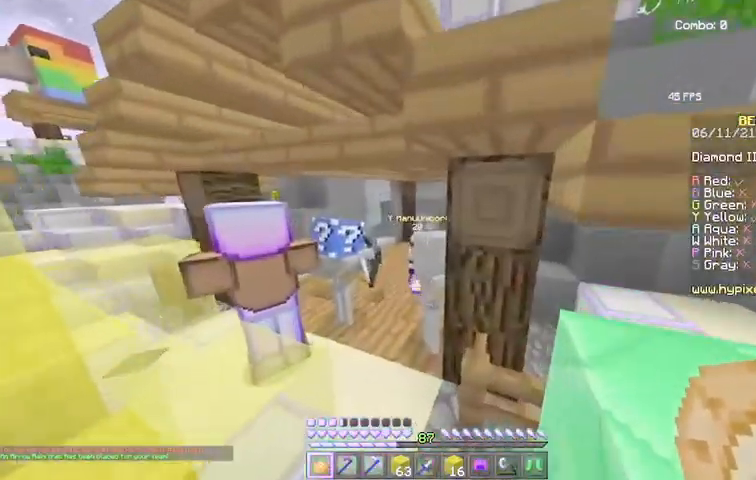
{"keys": ["w"], "mouse": ["left"], "events": [[100, "a", "down"], [234, "a", "up"], [234, "mouse_left", "down"]]}
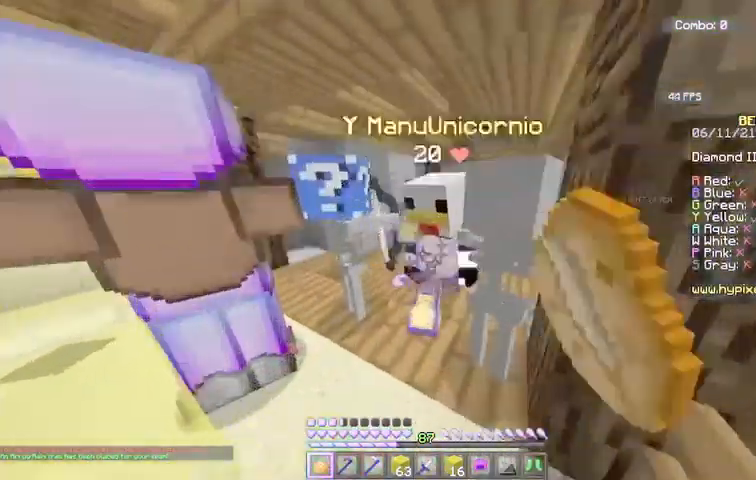
{"keys": [], "mouse": [], "events": [[200, "w", "up"], [500, "mouse_left", "up"]]}
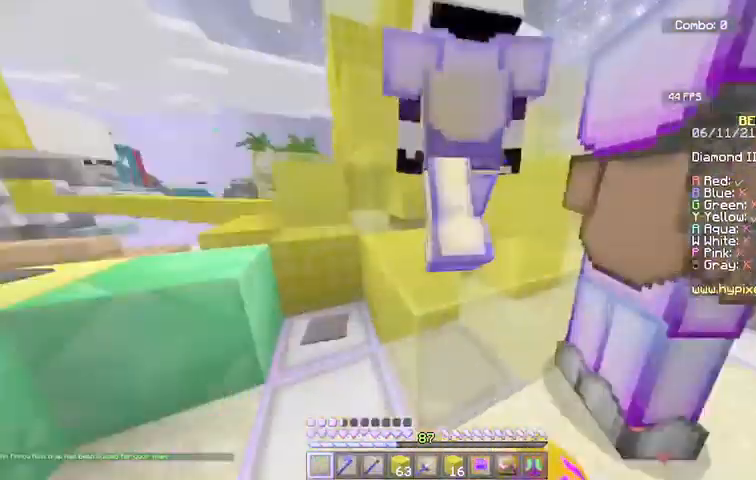
{"keys": ["a", "w"], "mouse": [], "events": [[334, "a", "down"], [334, "w", "down"]]}
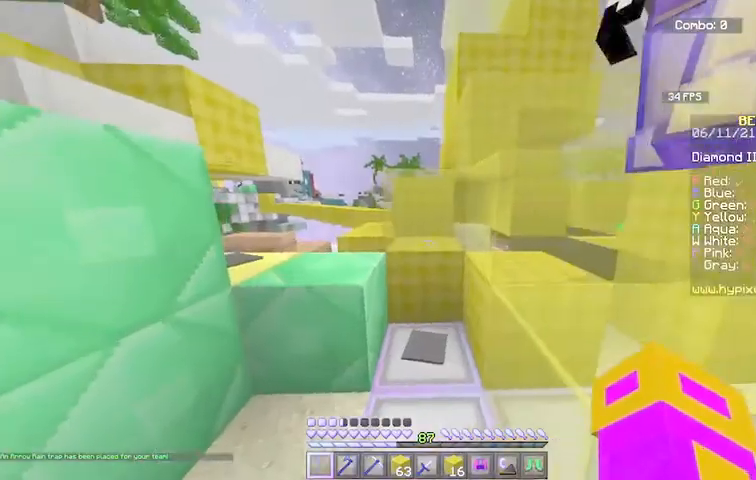
{"keys": ["a", "w"], "mouse": [], "events": [[233, "a", "up"], [300, "space", "down"], [333, "a", "down"], [500, "space", "up"]]}
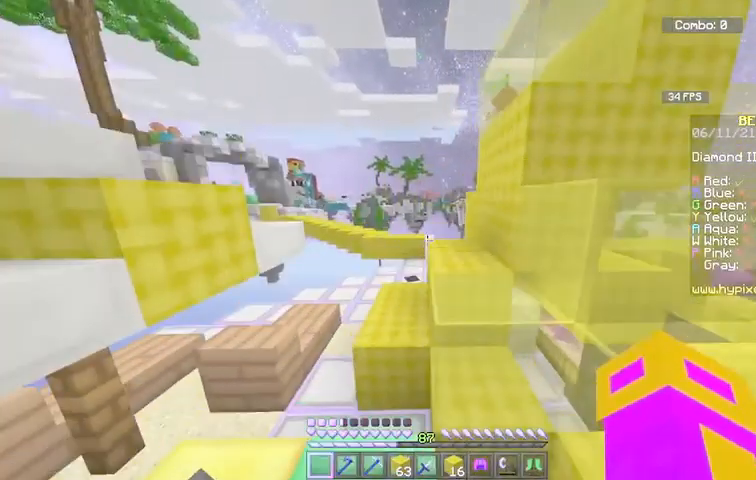
{"keys": ["a", "space", "w"], "mouse": [], "events": [[201, "a", "up"], [201, "w", "up"], [234, "w", "down"], [434, "space", "down"], [501, "a", "down"]]}
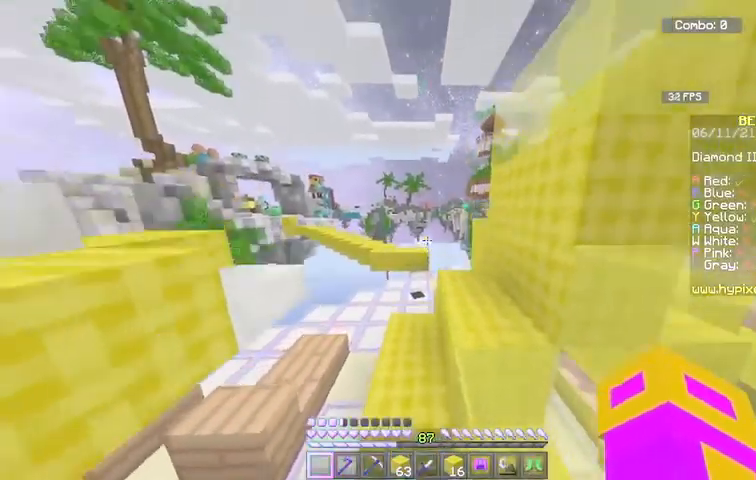
{"keys": ["w"], "mouse": [], "events": [[167, "space", "up"], [200, "a", "up"]]}
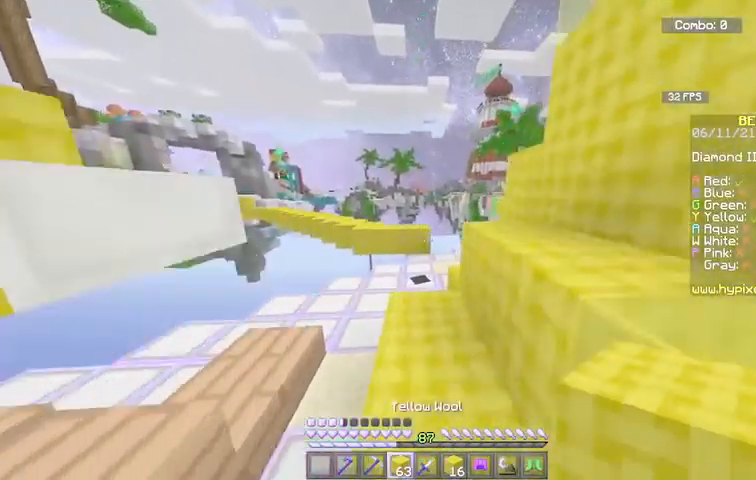
{"keys": [], "mouse": [], "events": [[34, "w", "up"], [201, "w", "down"], [434, "w", "up"]]}
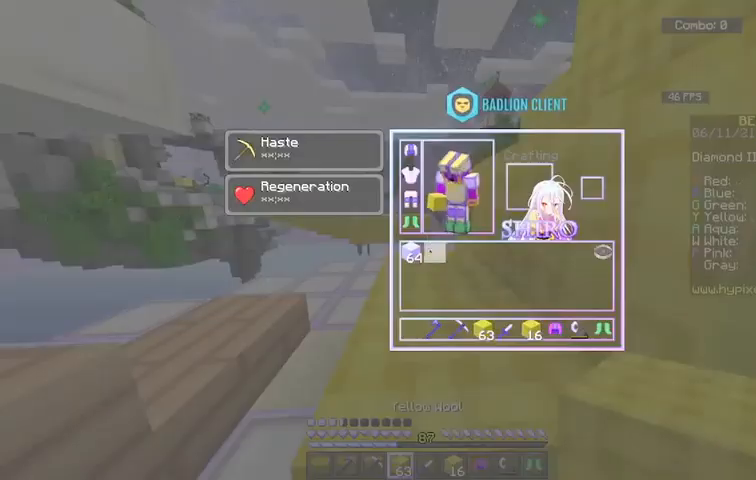
{"keys": [], "mouse": [], "events": []}
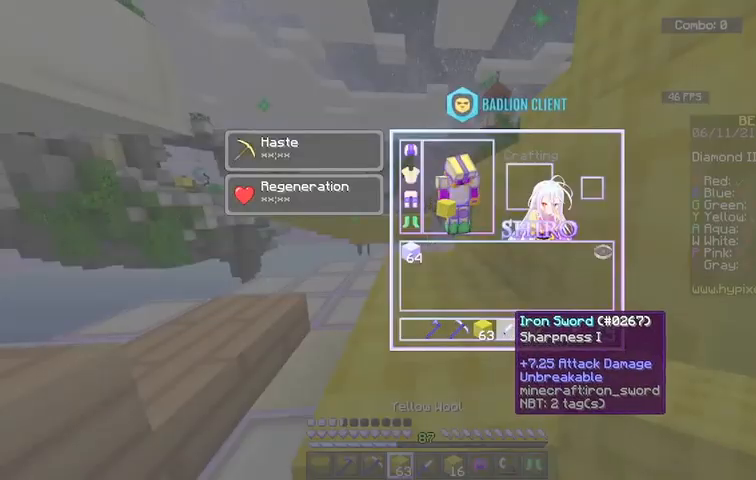
{"keys": [], "mouse": [], "events": []}
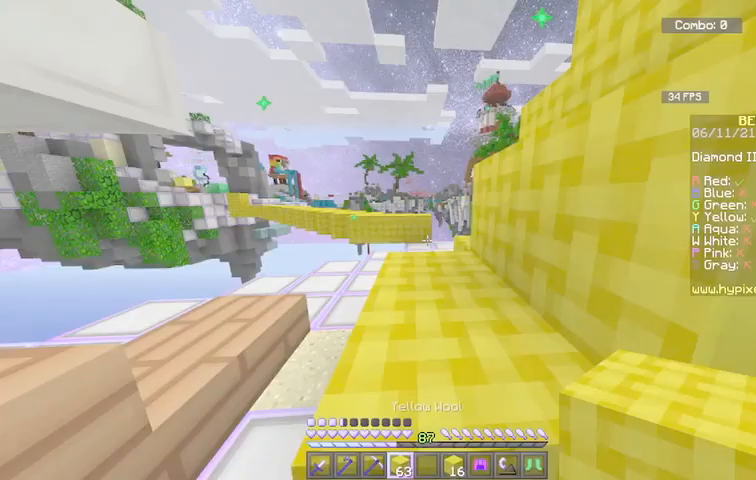
{"keys": ["a", "space", "w"], "mouse": [], "events": [[67, "w", "down"], [401, "space", "down"], [434, "a", "down"]]}
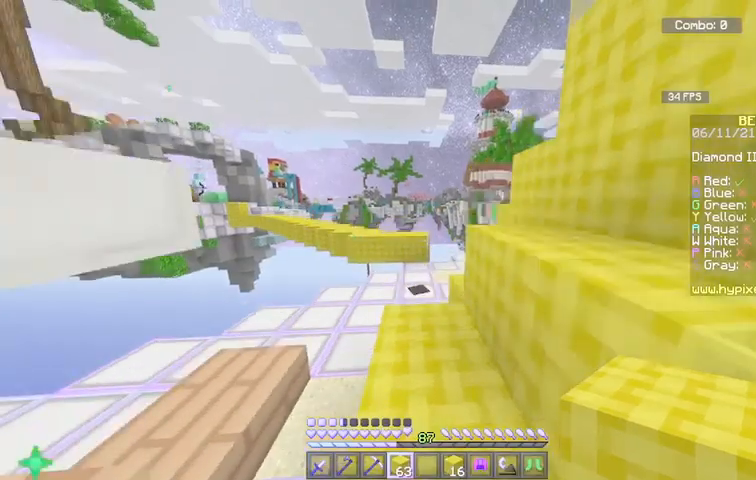
{"keys": ["w"], "mouse": [], "events": [[133, "space", "up"], [233, "a", "up"], [334, "w", "up"], [400, "w", "down"]]}
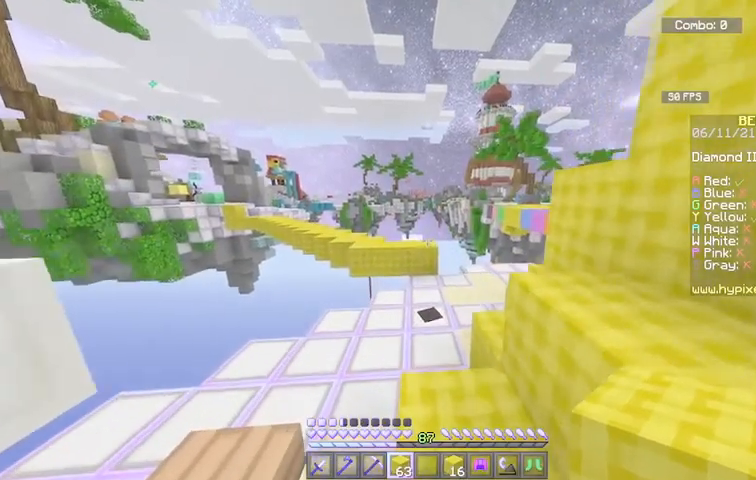
{"keys": ["w"], "mouse": [], "events": []}
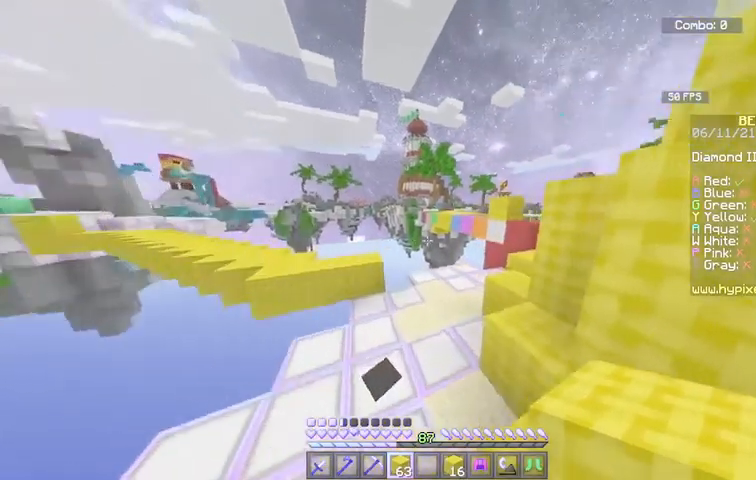
{"keys": [], "mouse": []}
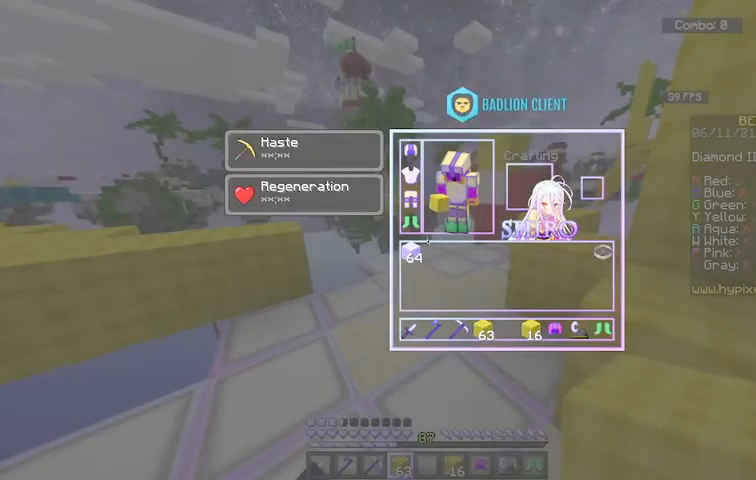
{"keys": [], "mouse": [], "events": []}
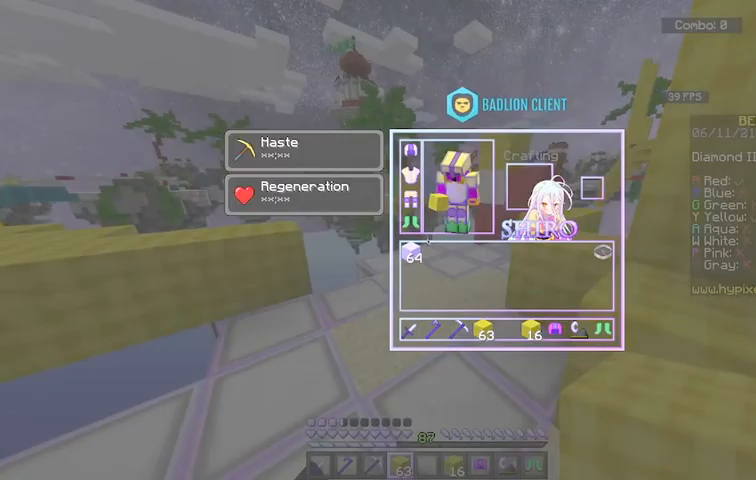
{"keys": ["w"], "mouse": [], "events": [[334, "w", "down"]]}
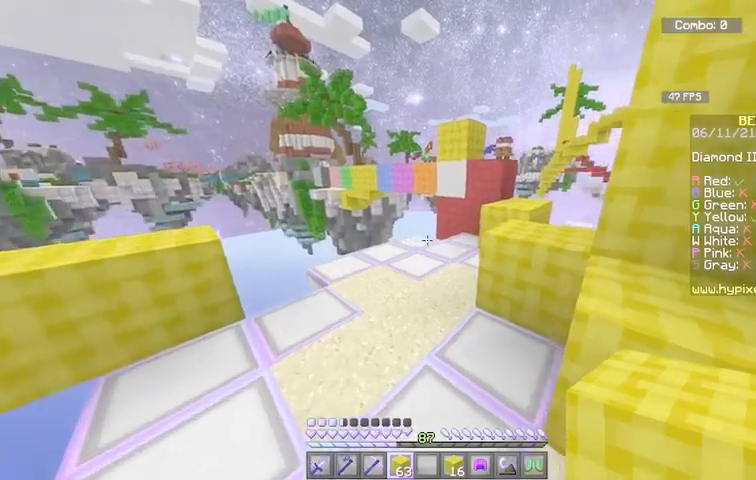
{"keys": ["w"], "mouse": [], "events": [[167, "a", "down"], [434, "a", "up"]]}
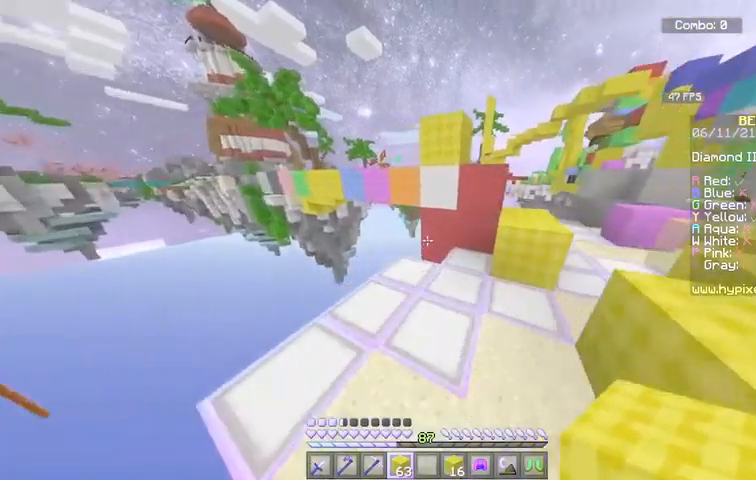
{"keys": ["w"], "mouse": [], "events": [[267, "mouse_right", "down"], [267, "space", "down"], [367, "mouse_right", "up"], [434, "space", "up"]]}
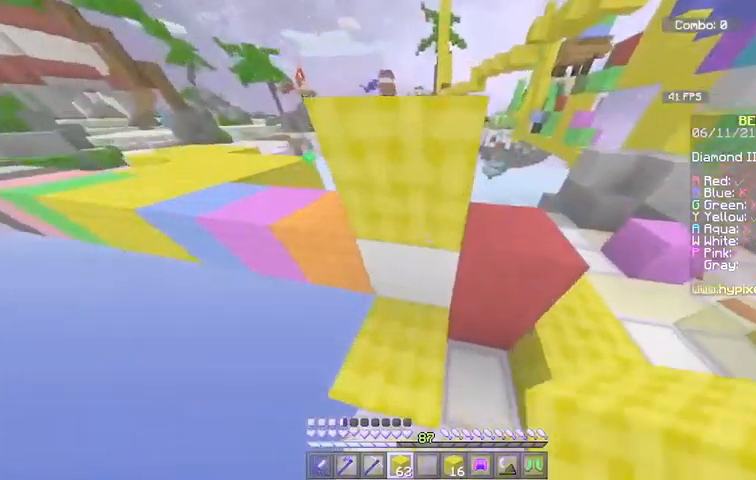
{"keys": ["space"], "mouse": ["right"], "events": [[34, "w", "up"], [167, "space", "down"], [367, "mouse_right", "down"]]}
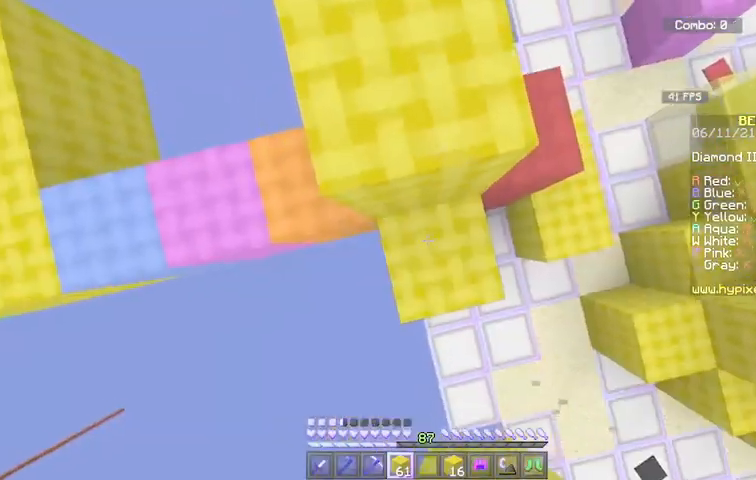
{"keys": ["space", "w"], "mouse": [], "events": [[33, "mouse_right", "up"], [67, "w", "down"], [133, "d", "down"], [467, "d", "up"]]}
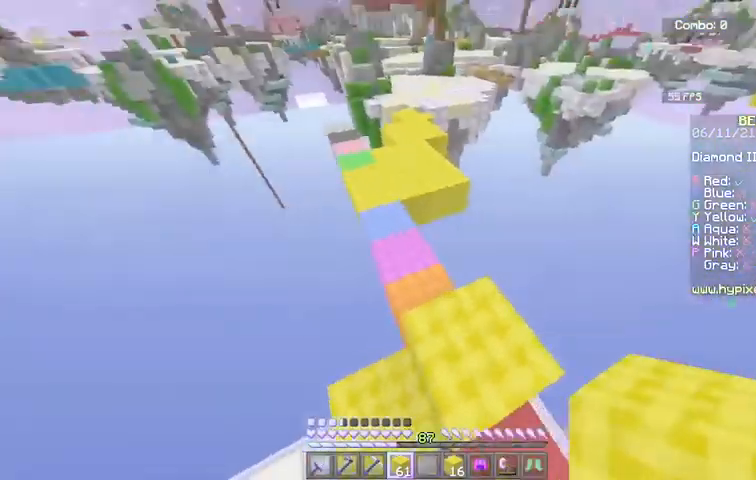
{"keys": ["space", "w"], "mouse": ["left"], "events": [[34, "space", "up"], [34, "w", "up"], [234, "w", "down"], [401, "space", "down"], [434, "mouse_left", "down"]]}
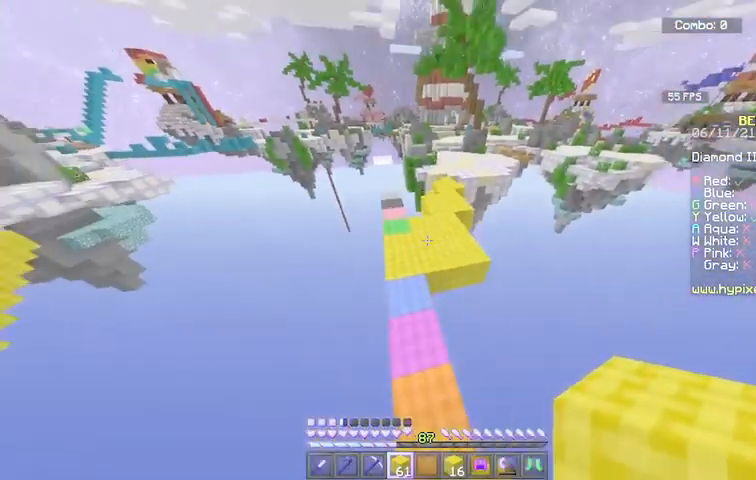
{"keys": ["space", "w"], "mouse": []}
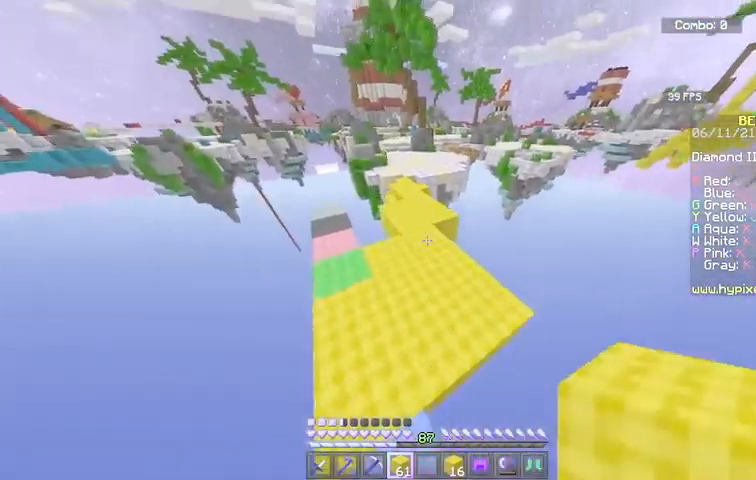
{"keys": ["space", "w"], "mouse": ["left"], "events": [[67, "mouse_left", "down"], [201, "mouse_left", "up"], [334, "mouse_left", "down"]]}